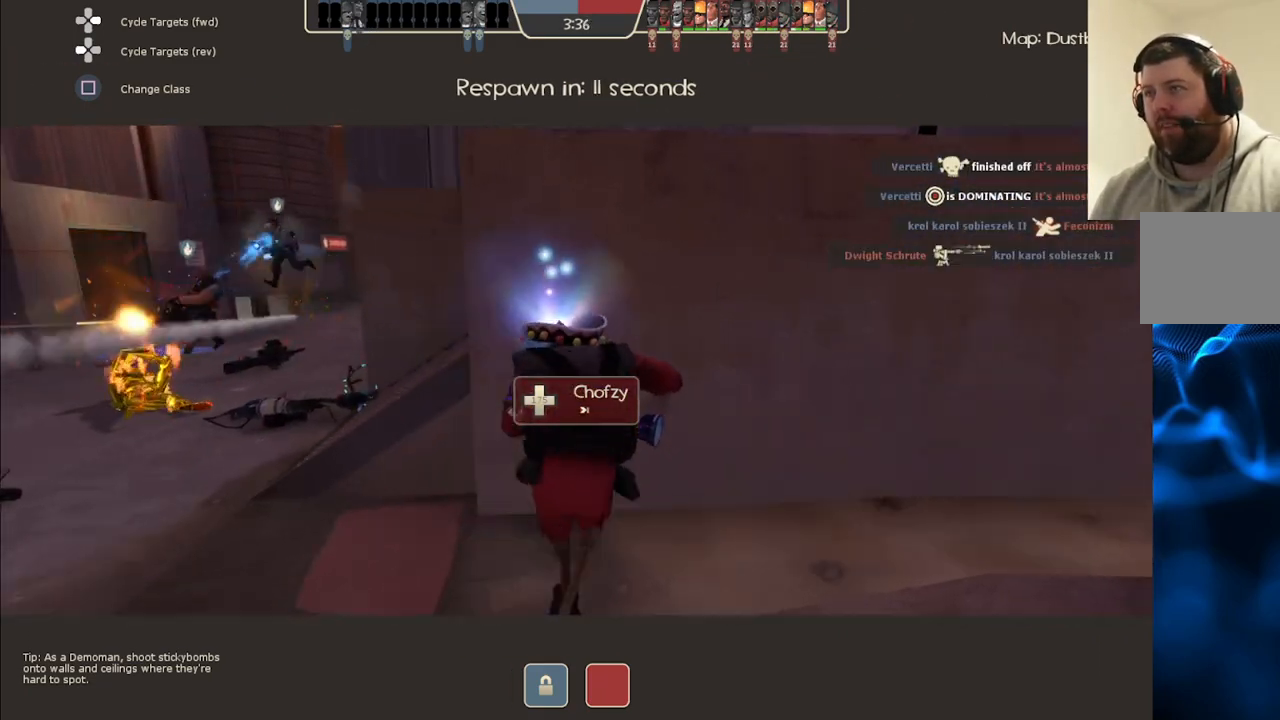
Gameplay with a controller (PlayStation layout); each line is a JSON object with the inputs held at the frame after it. "events" lists button and stick changes between this image and that frame as [ms after this image, input, new state], when the widget could be followed in between.
{"buttons": [], "left_stick": "center", "right_stick": "center", "events": []}
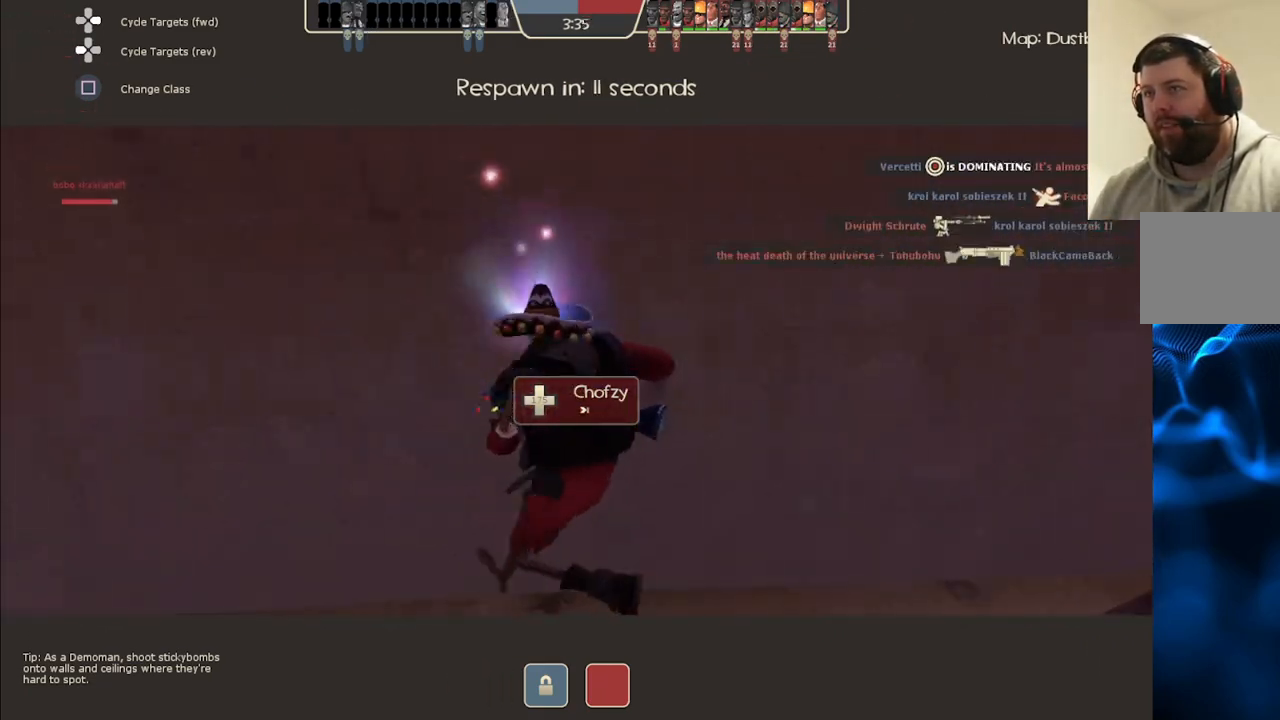
{"buttons": [], "left_stick": "center", "right_stick": "center", "events": []}
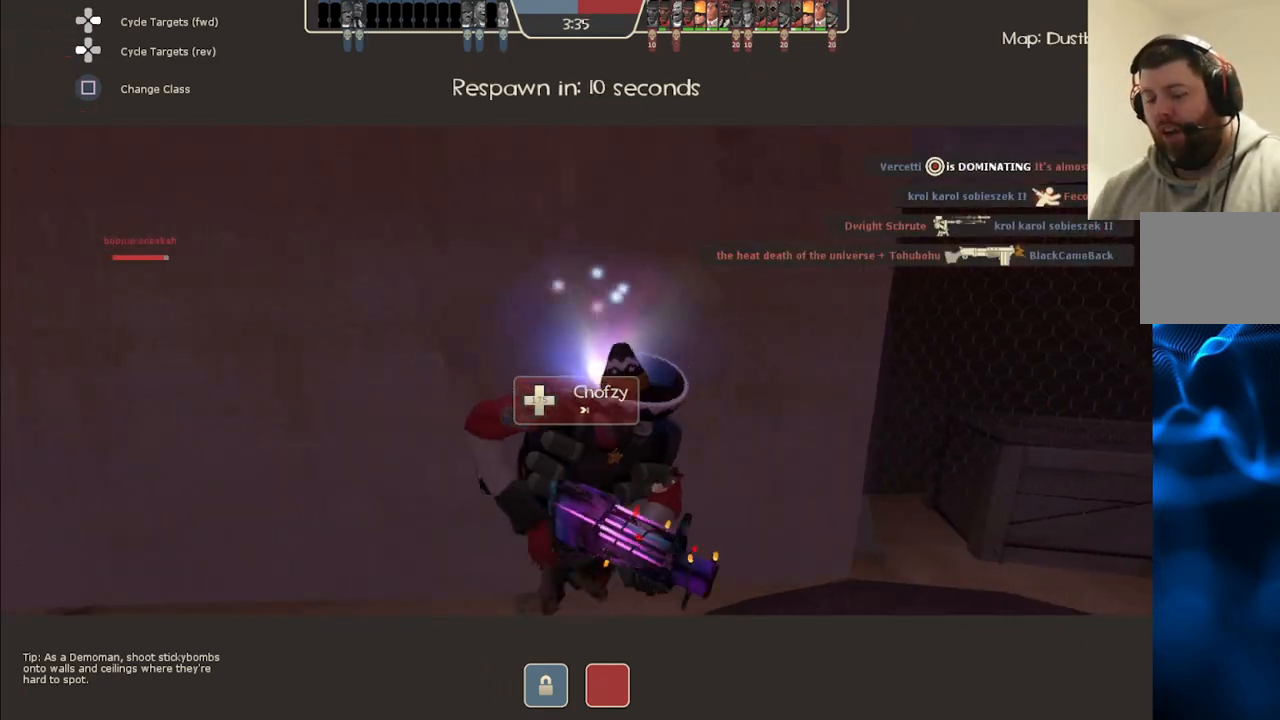
{"buttons": [], "left_stick": "center", "right_stick": "center", "events": []}
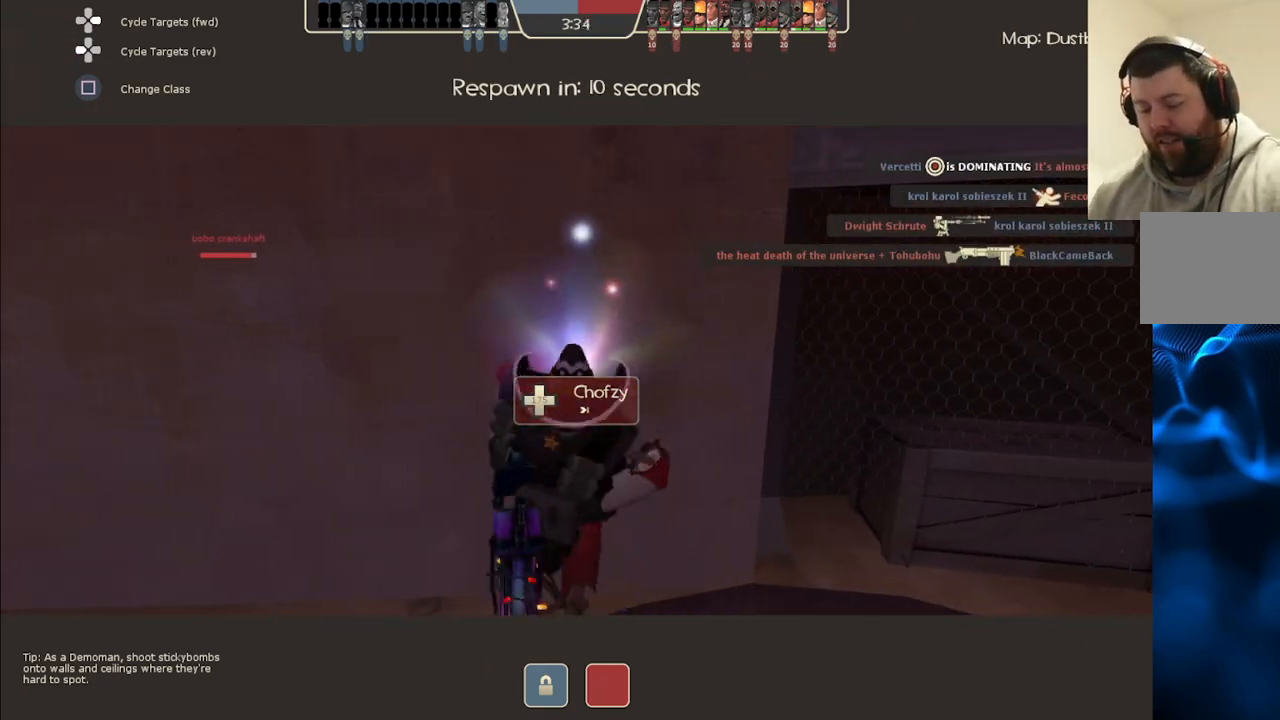
{"buttons": [], "left_stick": "center", "right_stick": "center", "events": []}
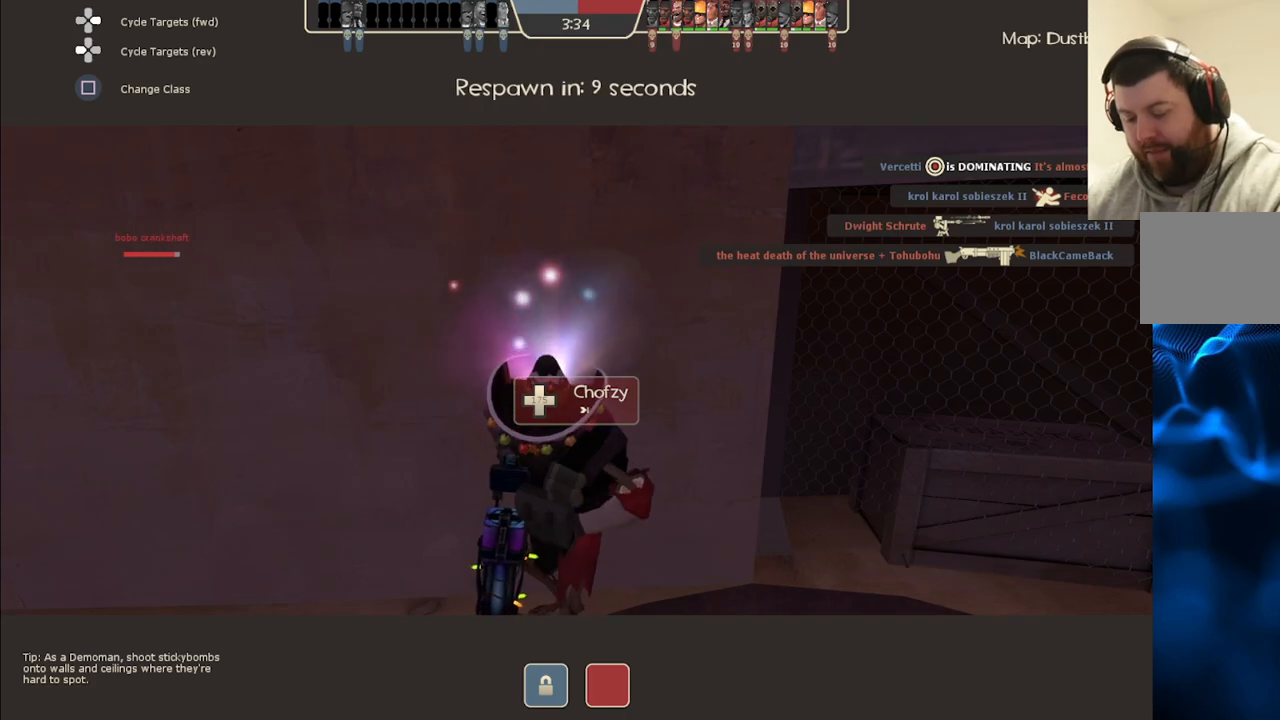
{"buttons": [], "left_stick": "center", "right_stick": "center", "events": []}
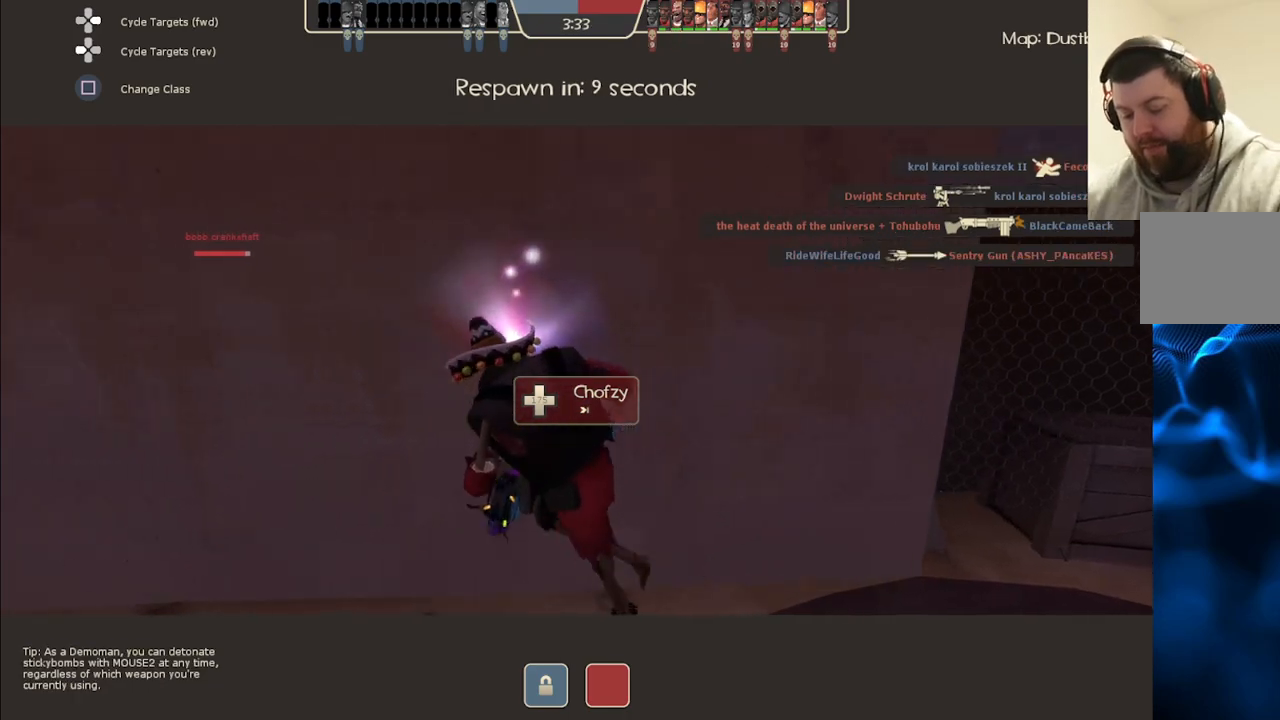
{"buttons": [], "left_stick": "center", "right_stick": "center", "events": []}
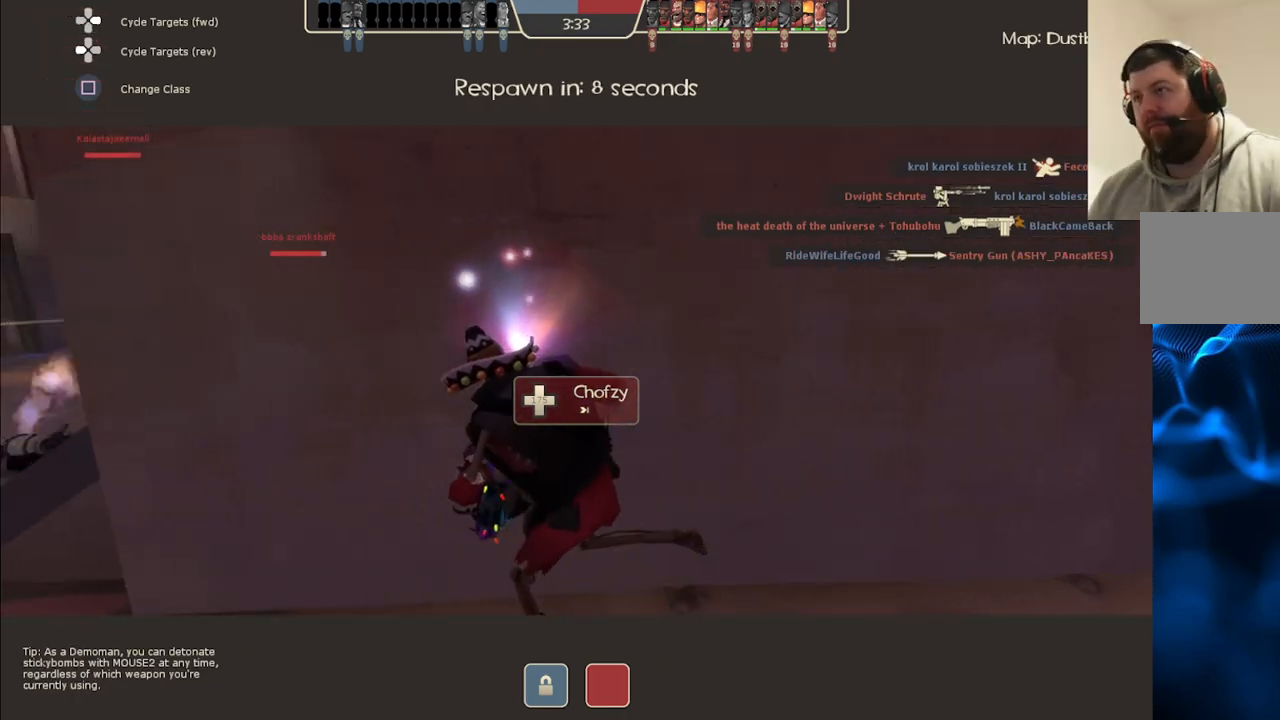
{"buttons": [], "left_stick": "center", "right_stick": "center", "events": []}
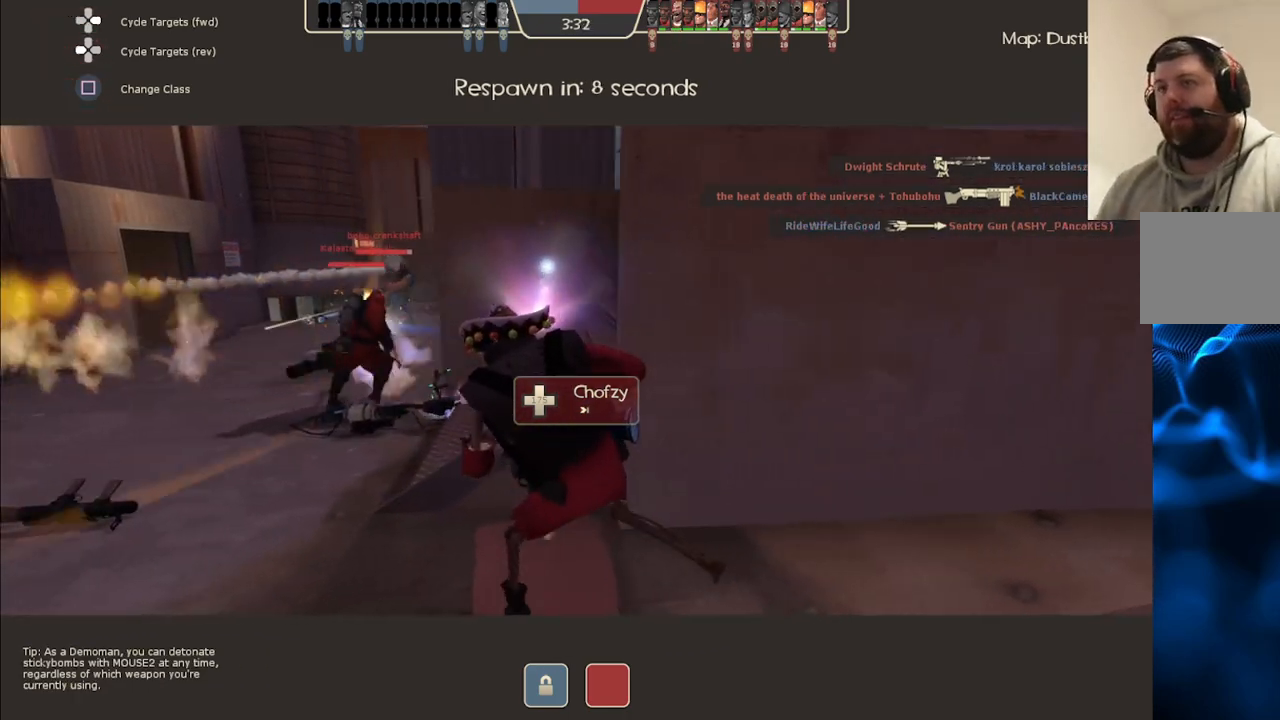
{"buttons": [], "left_stick": "center", "right_stick": "left", "events": [[367, "right_stick", "left"]]}
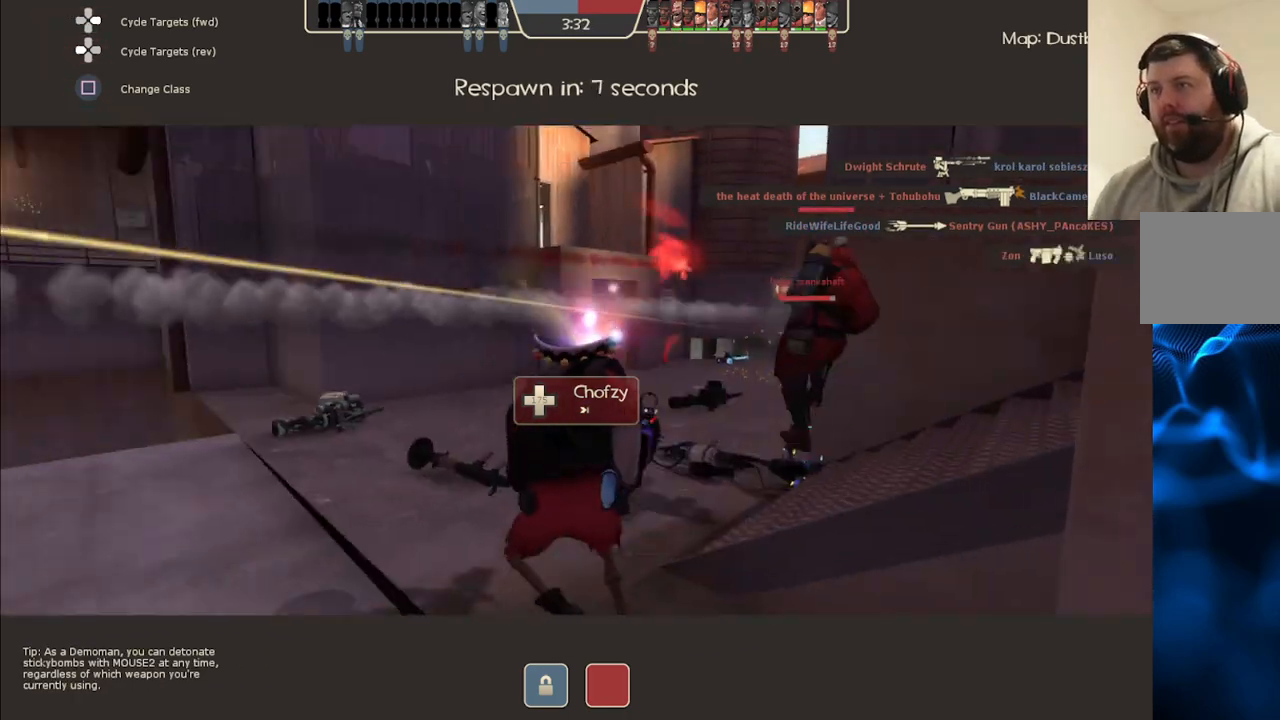
{"buttons": [], "left_stick": "center", "right_stick": "right", "events": [[33, "right_stick", "center"], [400, "right_stick", "right"]]}
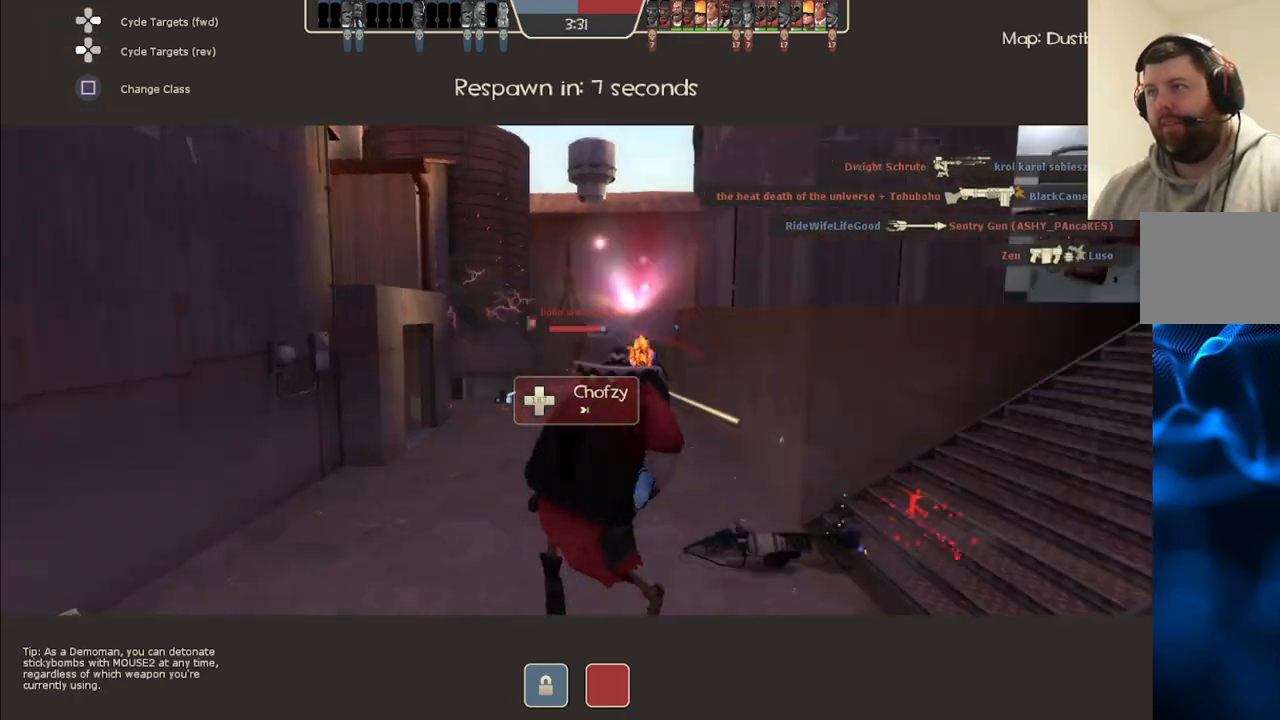
{"buttons": [], "left_stick": "center", "right_stick": "left", "events": [[33, "right_stick", "center"], [483, "right_stick", "left"]]}
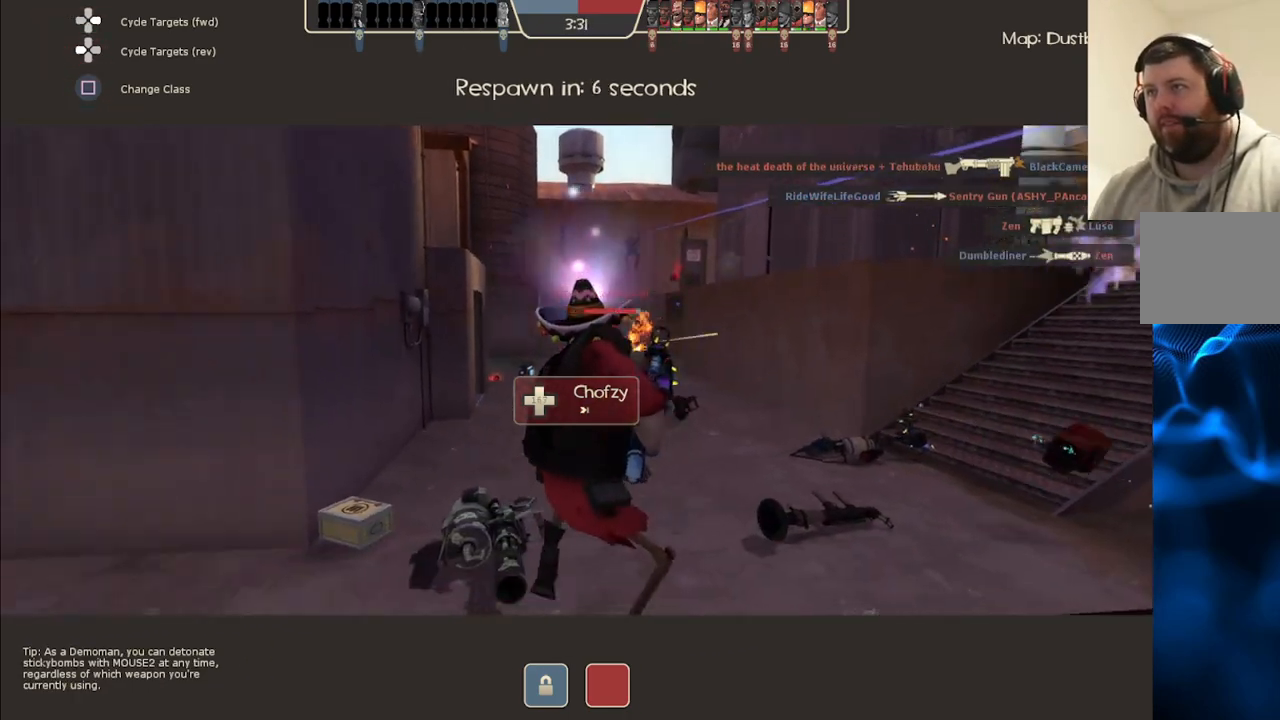
{"buttons": [], "left_stick": "center", "right_stick": "right", "events": [[233, "right_stick", "center"], [367, "right_stick", "right"]]}
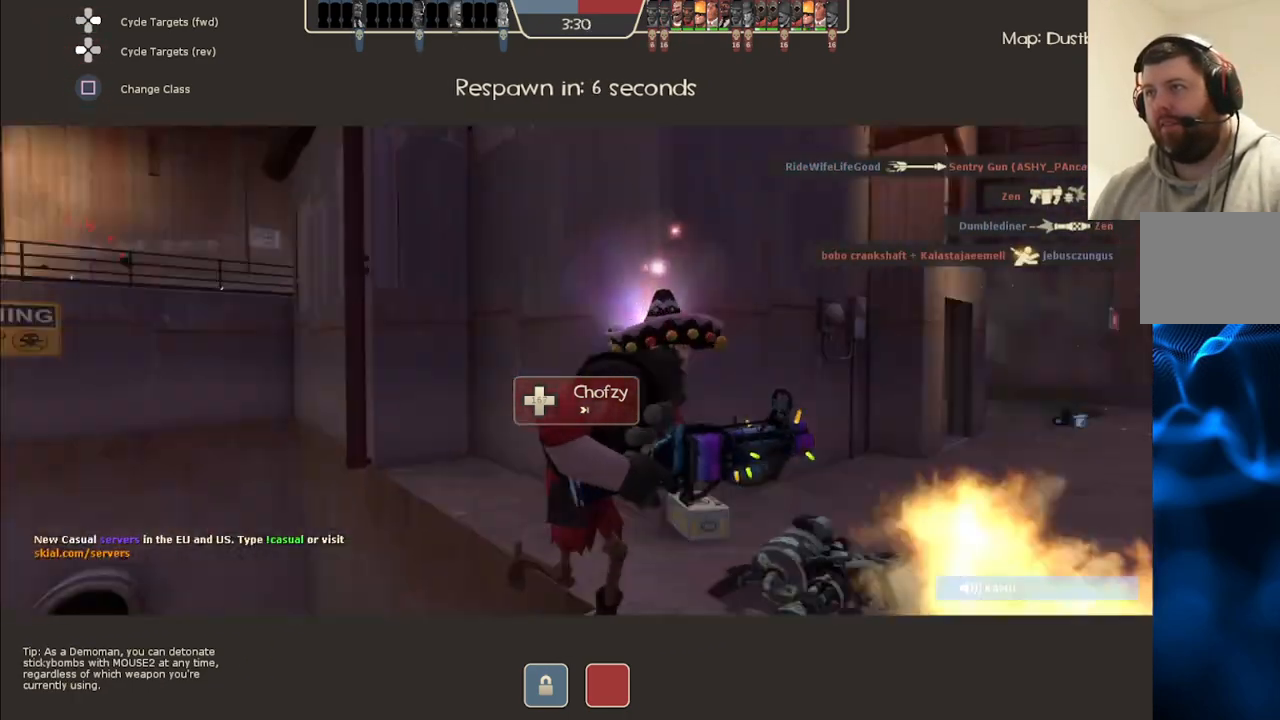
{"buttons": [], "left_stick": "center", "right_stick": "center", "events": [[100, "right_stick", "center"]]}
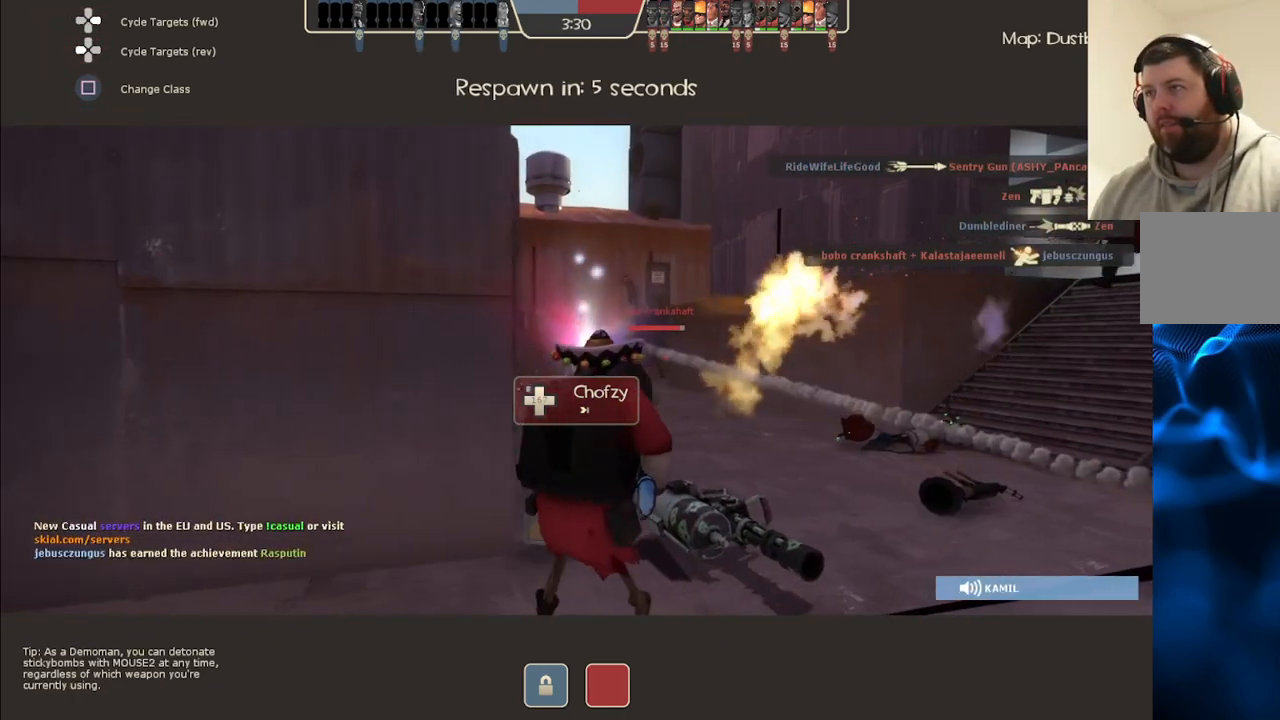
{"buttons": [], "left_stick": "center", "right_stick": "center", "events": [[283, "DPAD_RIGHT", "down"], [417, "DPAD_RIGHT", "up"]]}
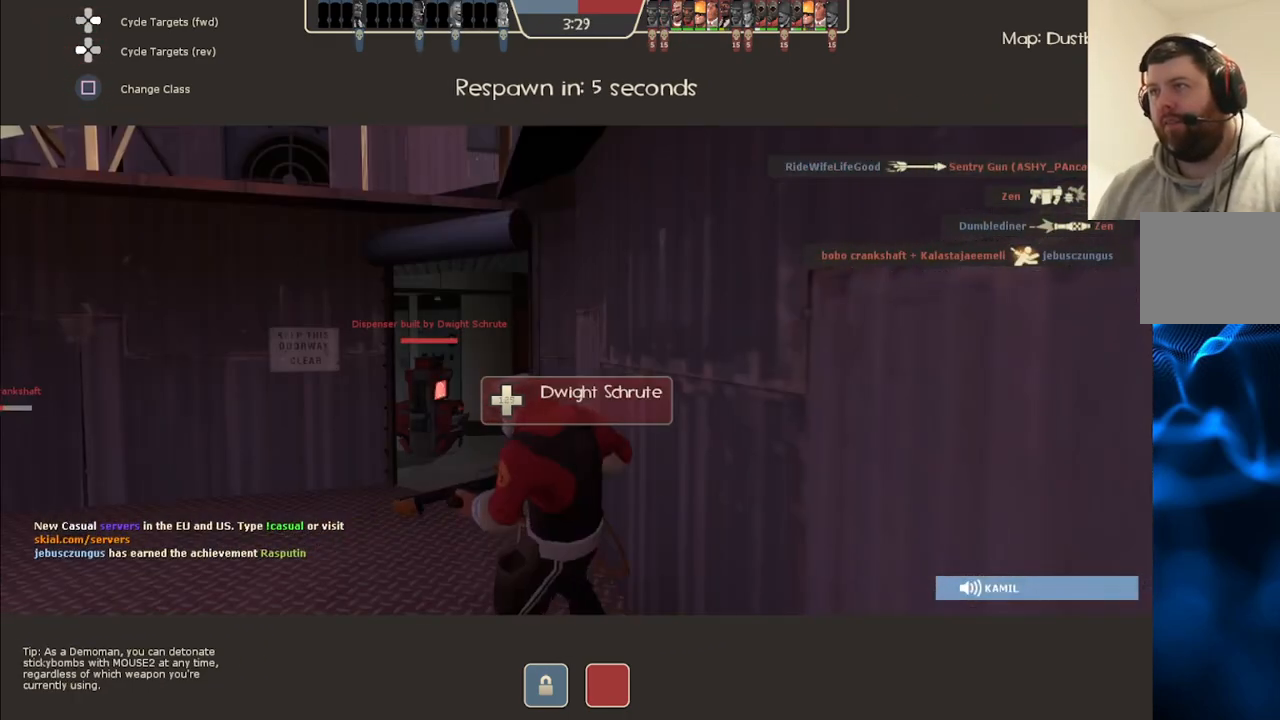
{"buttons": [], "left_stick": "center", "right_stick": "center", "events": []}
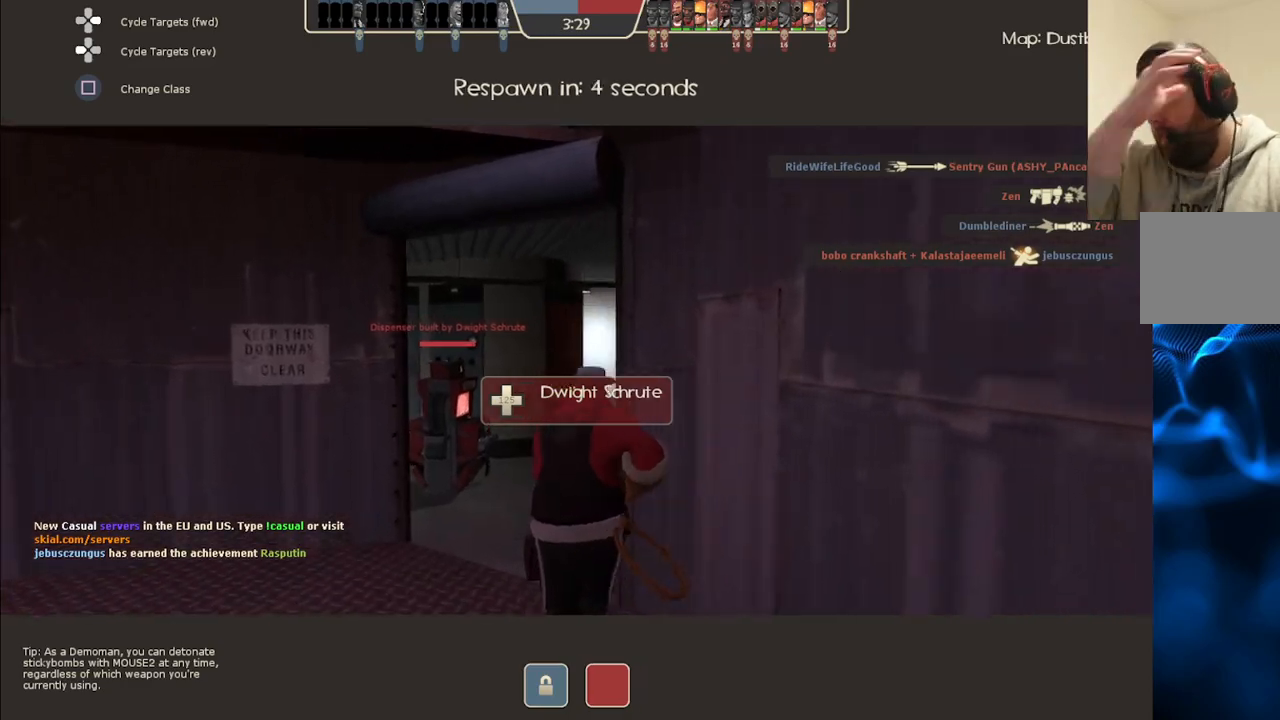
{"buttons": ["DPAD_RIGHT"], "left_stick": "center", "right_stick": "center", "events": [[117, "DPAD_RIGHT", "down"], [217, "DPAD_RIGHT", "up"], [467, "DPAD_RIGHT", "down"]]}
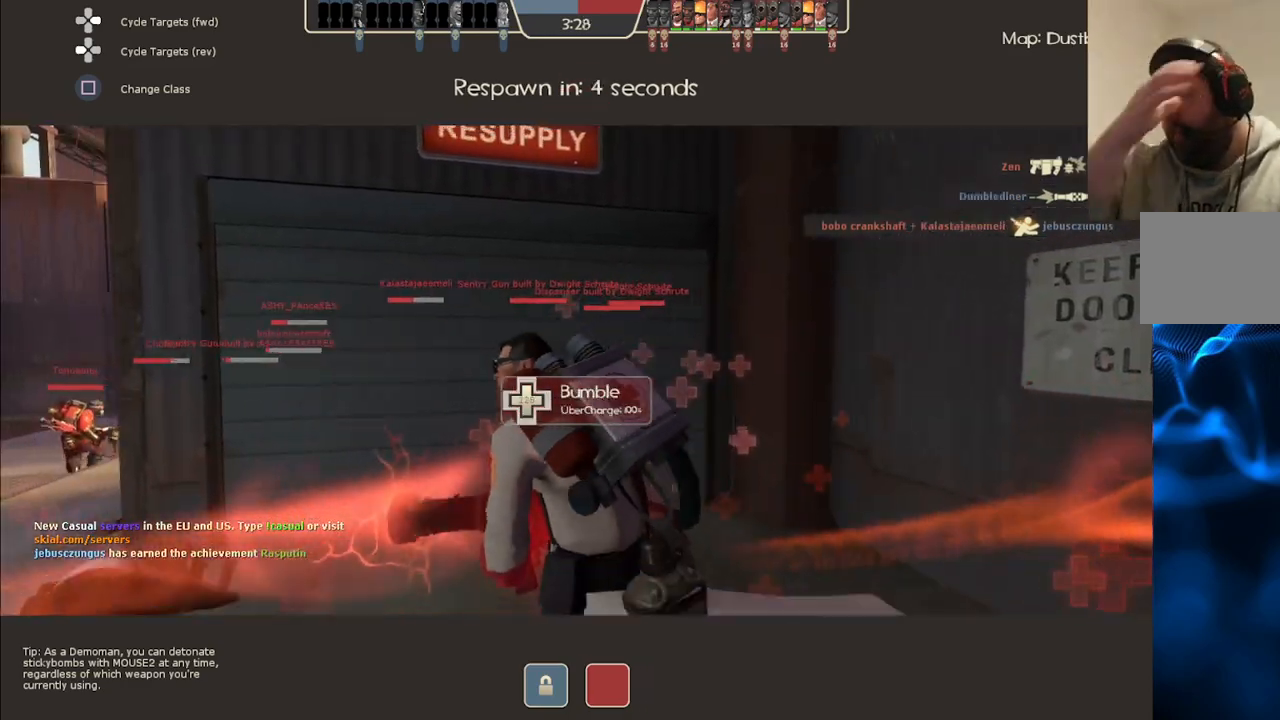
{"buttons": [], "left_stick": "center", "right_stick": "center", "events": [[67, "DPAD_RIGHT", "up"]]}
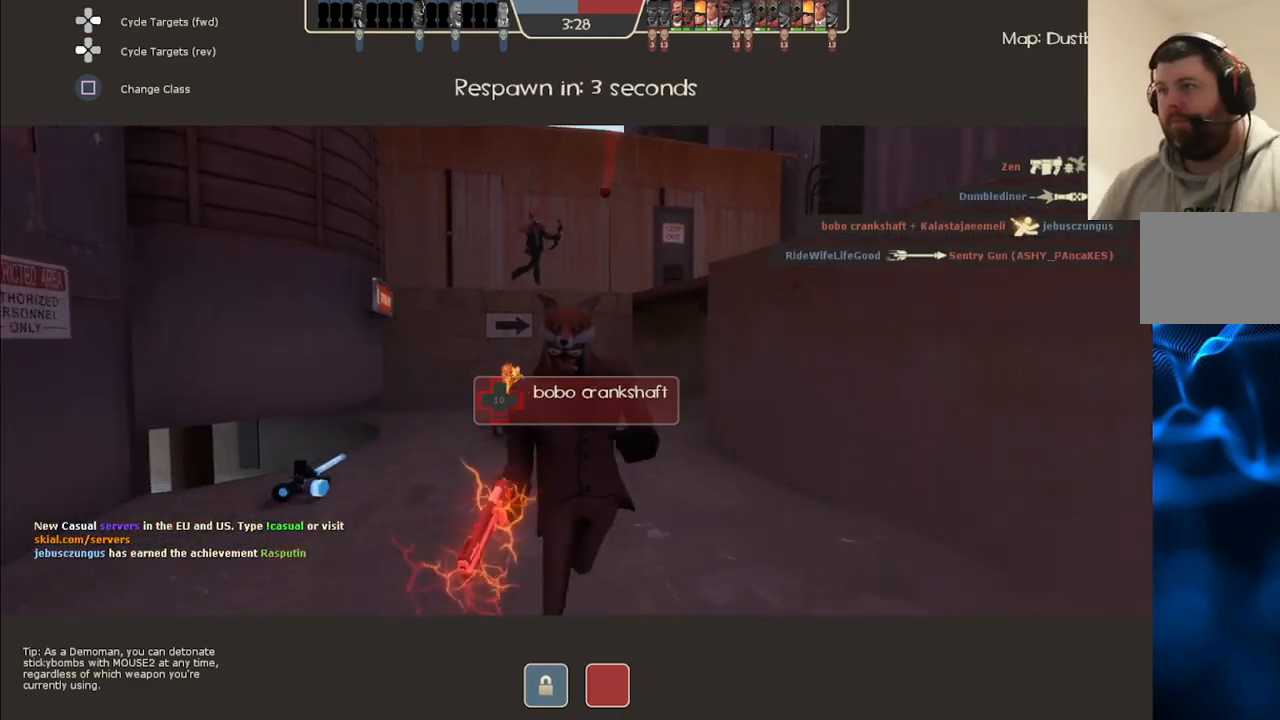
{"buttons": [], "left_stick": "center", "right_stick": "left", "events": [[117, "right_stick", "left"]]}
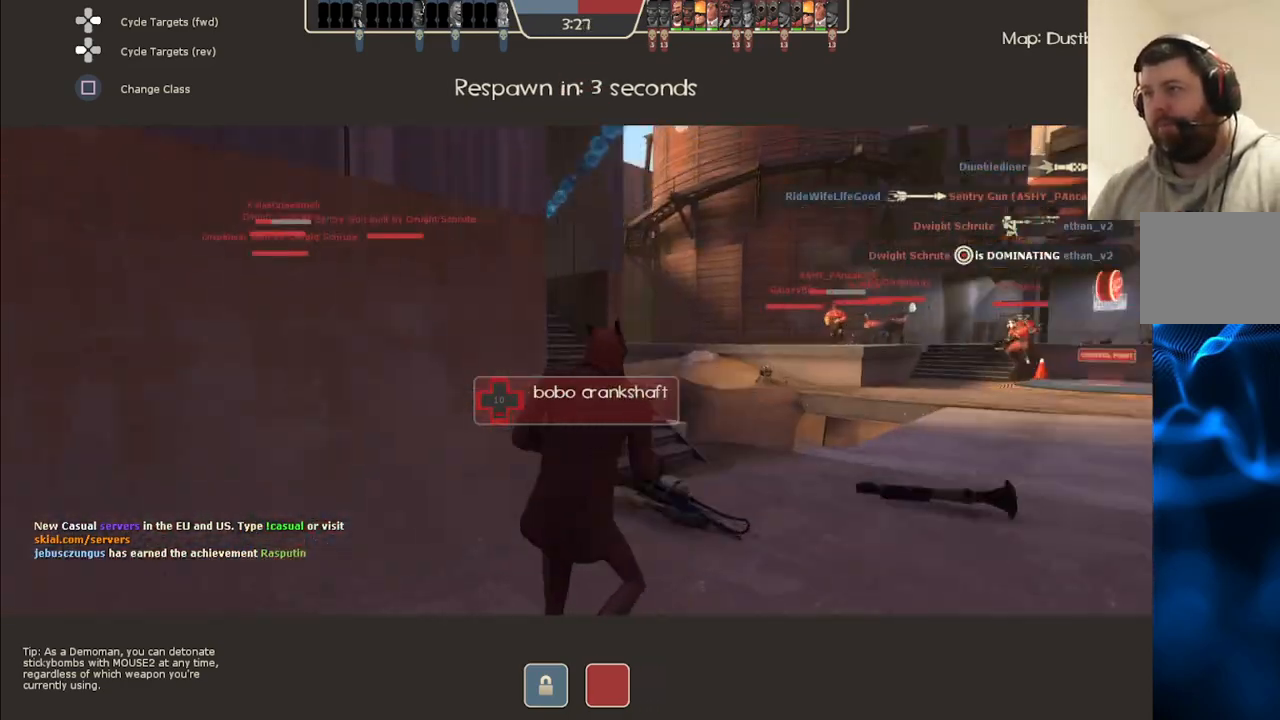
{"buttons": ["DPAD_RIGHT"], "left_stick": "center", "right_stick": "left", "events": [[17, "right_stick", "center"], [400, "DPAD_RIGHT", "down"], [433, "right_stick", "left"]]}
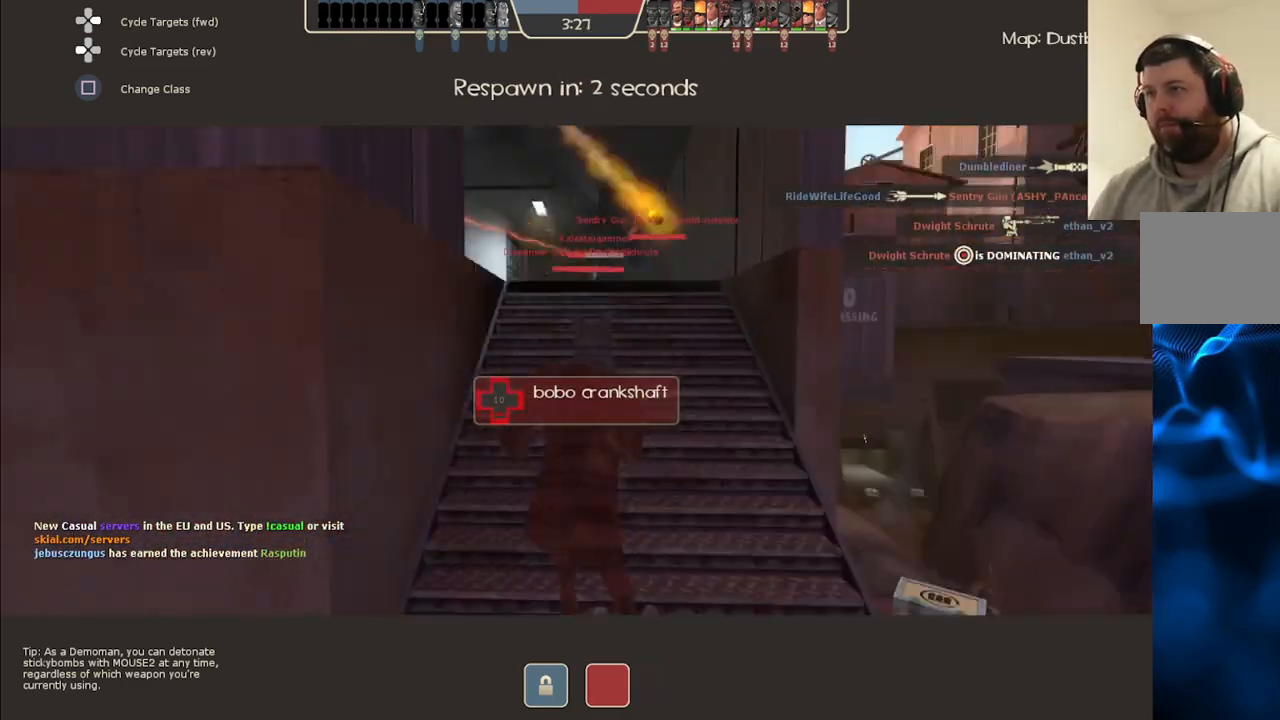
{"buttons": [], "left_stick": "center", "right_stick": "center", "events": [[17, "DPAD_RIGHT", "up"], [183, "right_stick", "center"]]}
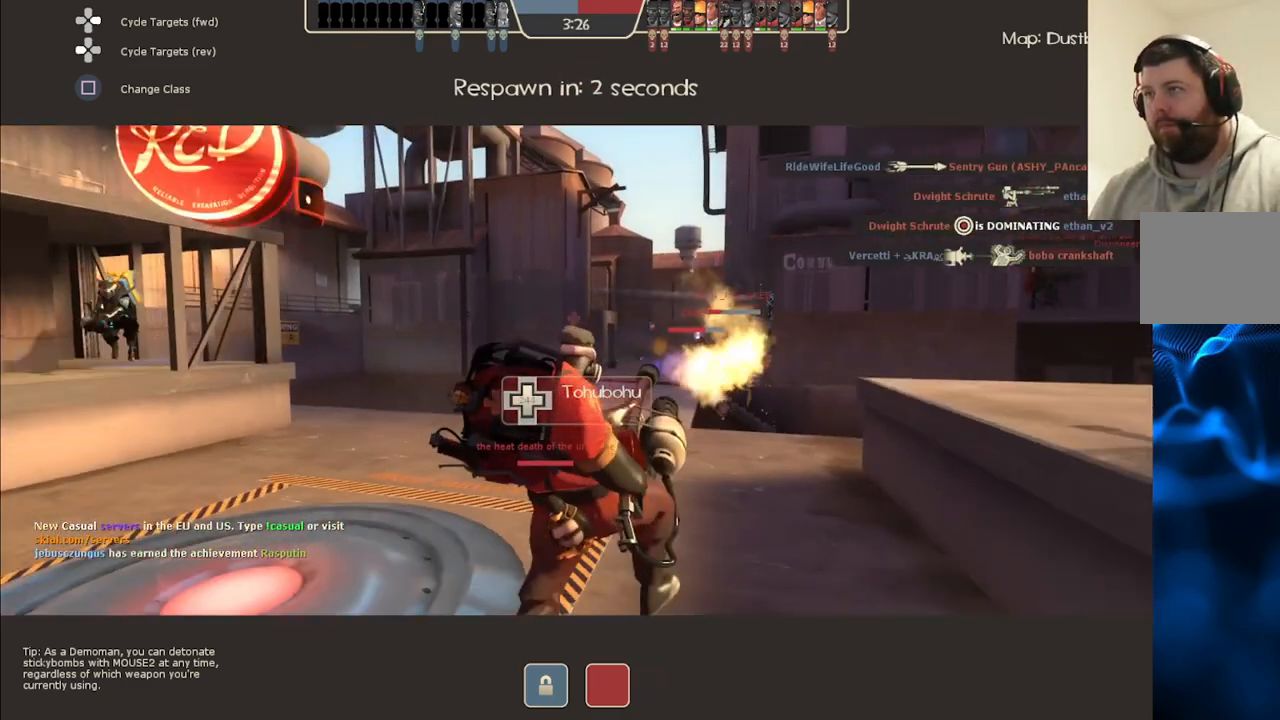
{"buttons": [], "left_stick": "center", "right_stick": "up-right", "events": [[483, "right_stick", "up-right"]]}
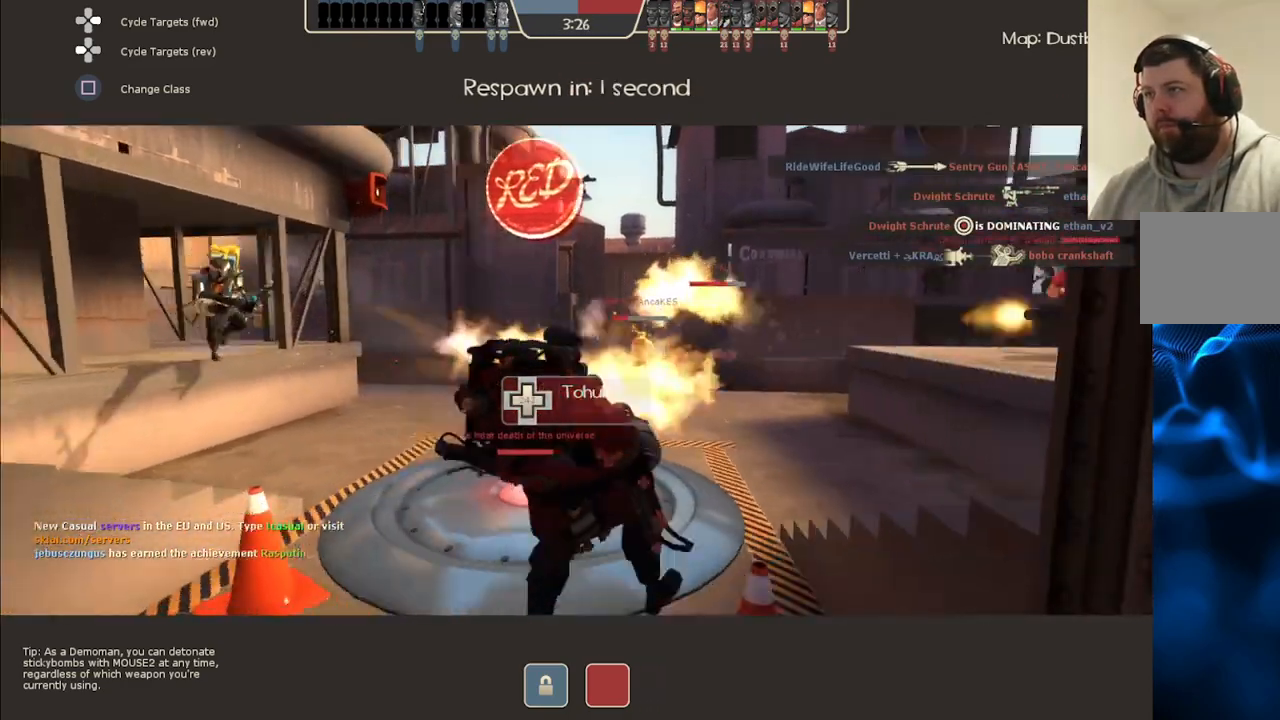
{"buttons": [], "left_stick": "center", "right_stick": "center", "events": [[100, "right_stick", "center"], [233, "SQUARE", "down"], [333, "SQUARE", "up"]]}
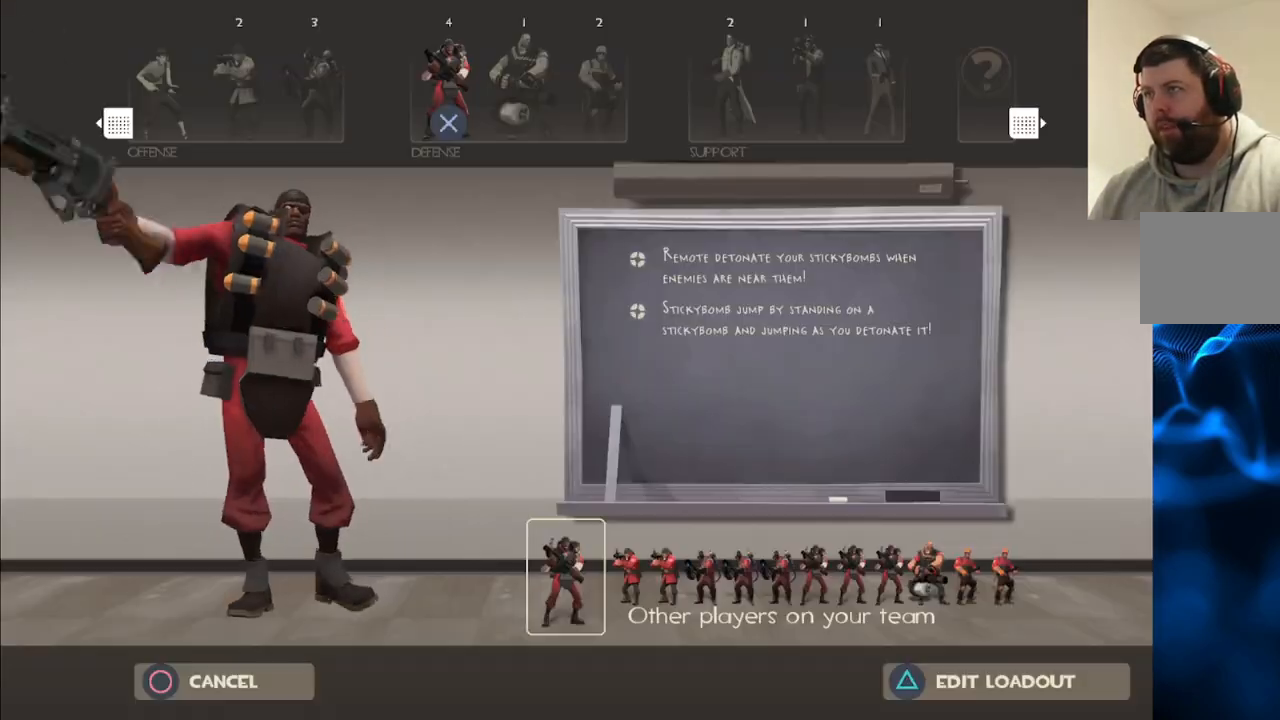
{"buttons": ["CIRCLE"], "left_stick": "center", "right_stick": "center", "events": [[133, "left_stick", "up"], [300, "left_stick", "center"], [450, "CIRCLE", "down"]]}
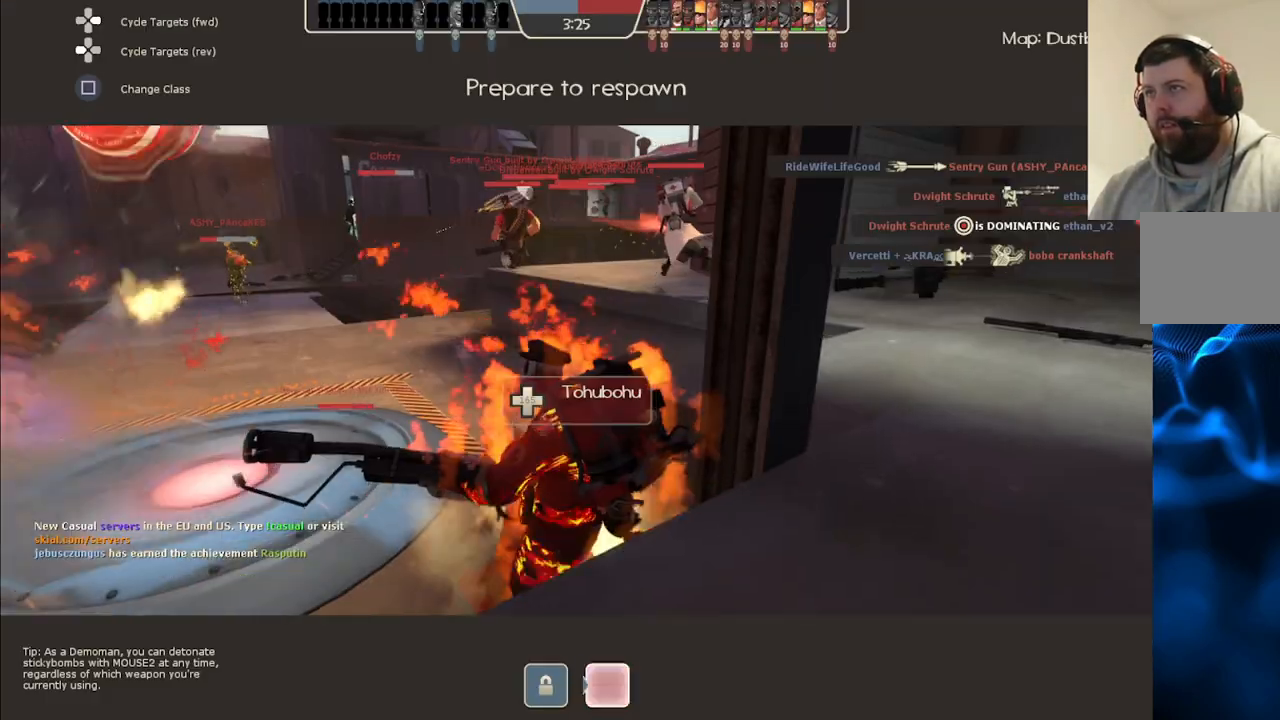
{"buttons": [], "left_stick": "up", "right_stick": "center", "events": [[33, "CIRCLE", "up"], [183, "left_stick", "up"]]}
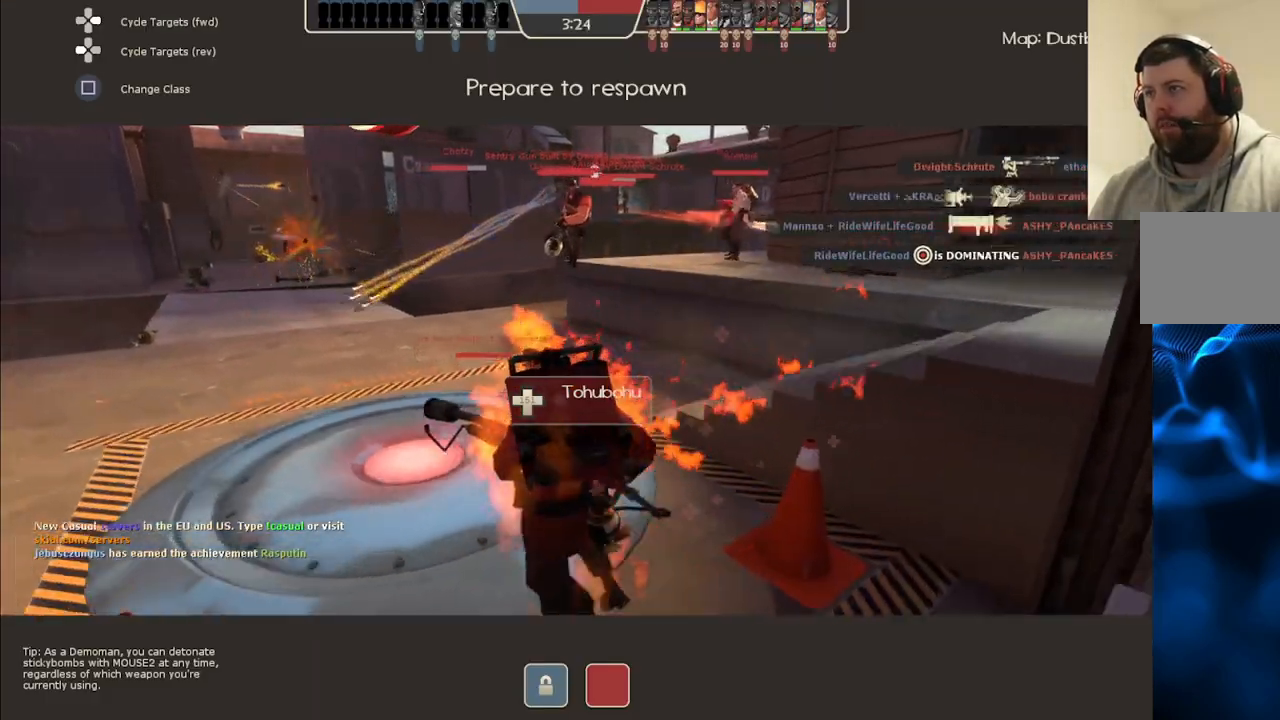
{"buttons": [], "left_stick": "up", "right_stick": "center", "events": []}
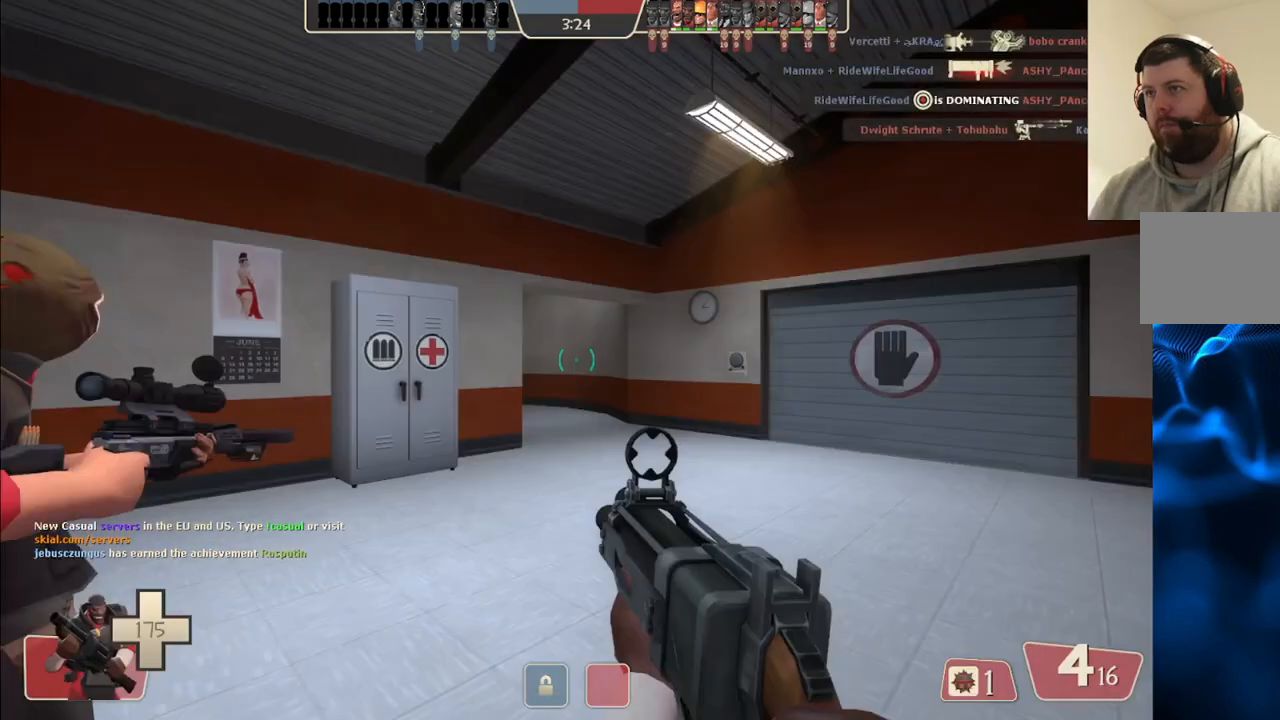
{"buttons": [], "left_stick": "up", "right_stick": "center", "events": [[283, "SQUARE", "down"], [383, "SQUARE", "up"]]}
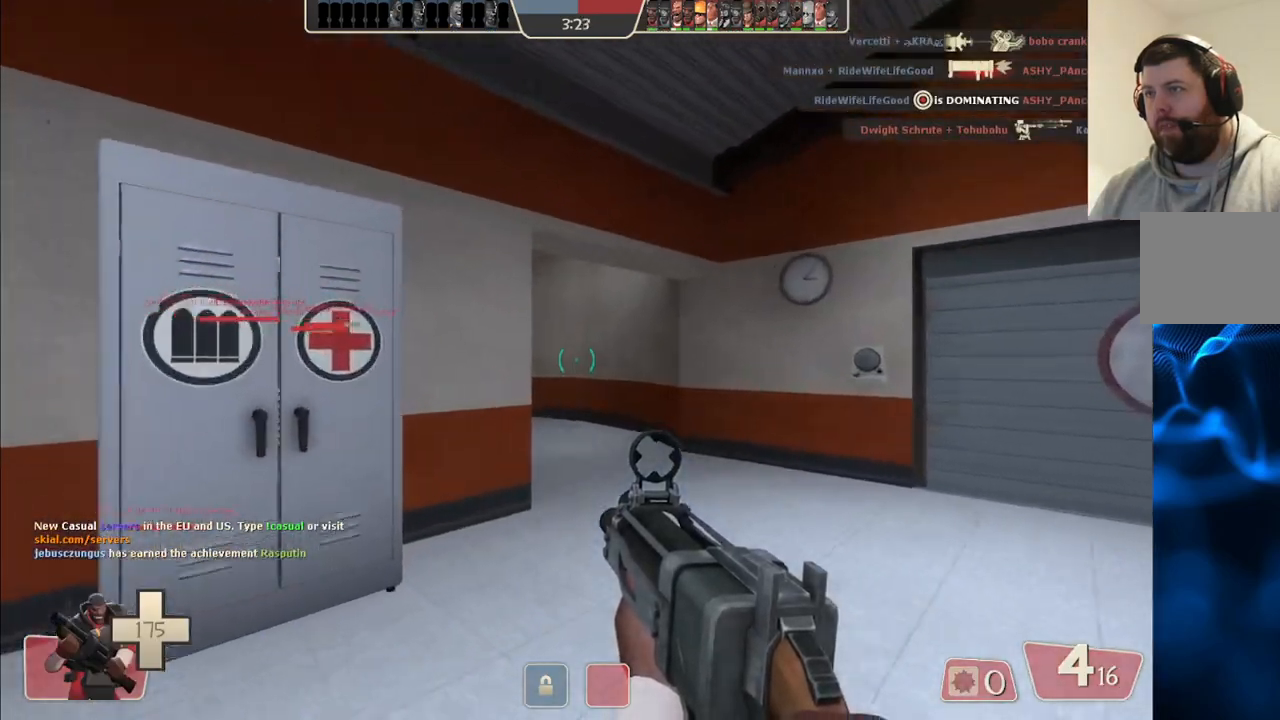
{"buttons": [], "left_stick": "up-right", "right_stick": "center", "events": [[217, "right_stick", "left"], [317, "right_stick", "center"], [500, "left_stick", "up-right"]]}
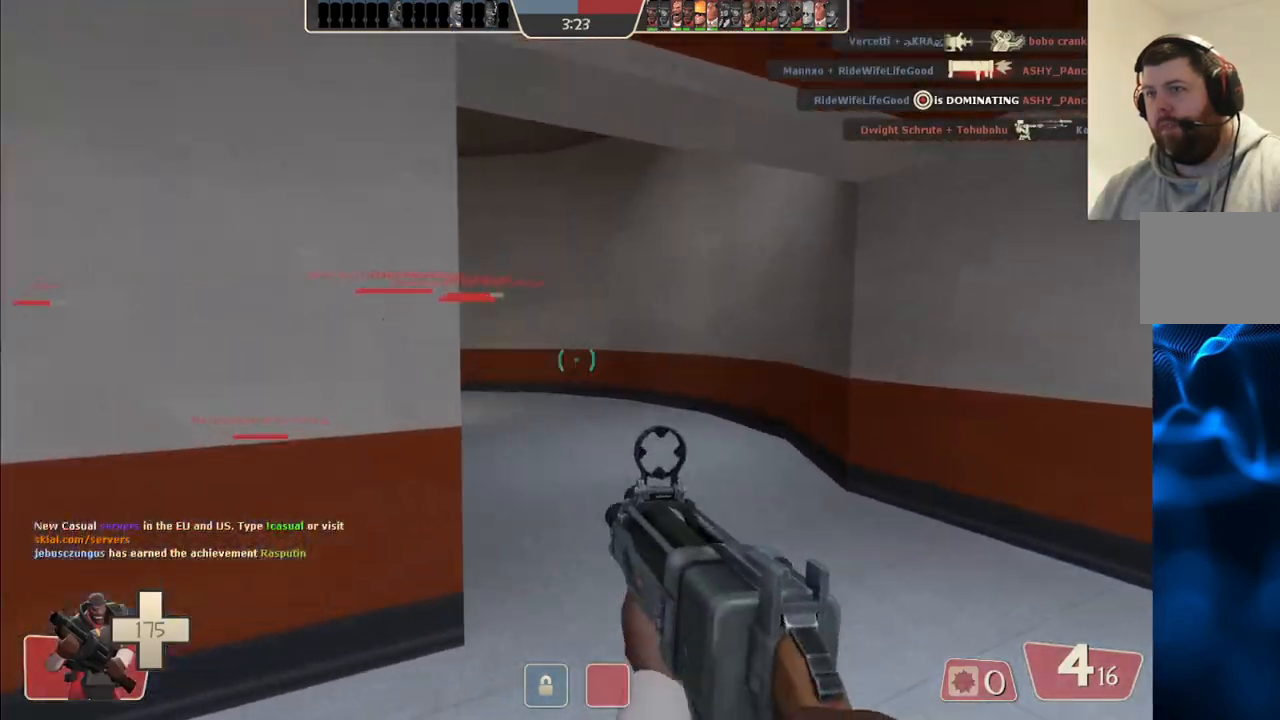
{"buttons": [], "left_stick": "up", "right_stick": "center", "events": [[67, "right_stick", "left"], [150, "right_stick", "center"], [283, "right_stick", "left"], [400, "right_stick", "center"], [450, "left_stick", "up"]]}
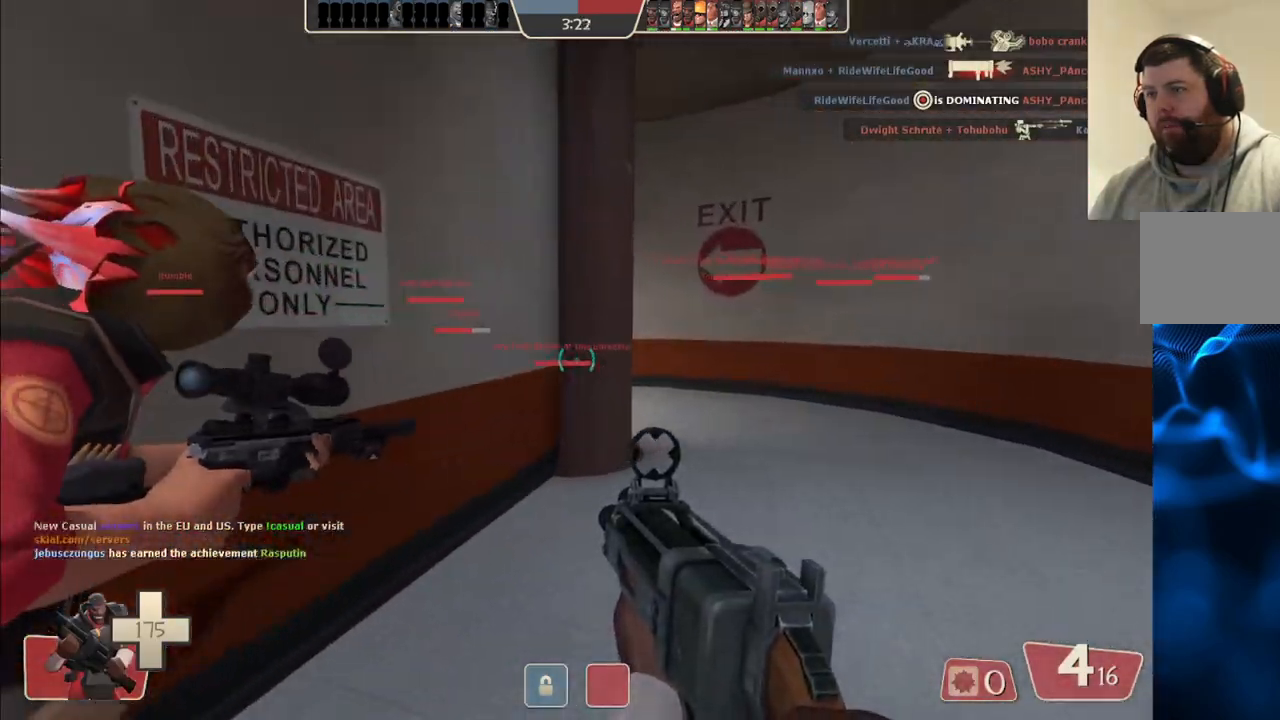
{"buttons": [], "left_stick": "up", "right_stick": "center", "events": [[17, "SQUARE", "down"], [83, "SQUARE", "up"], [167, "SQUARE", "down"], [250, "SQUARE", "up"], [333, "SQUARE", "down"], [417, "SQUARE", "up"]]}
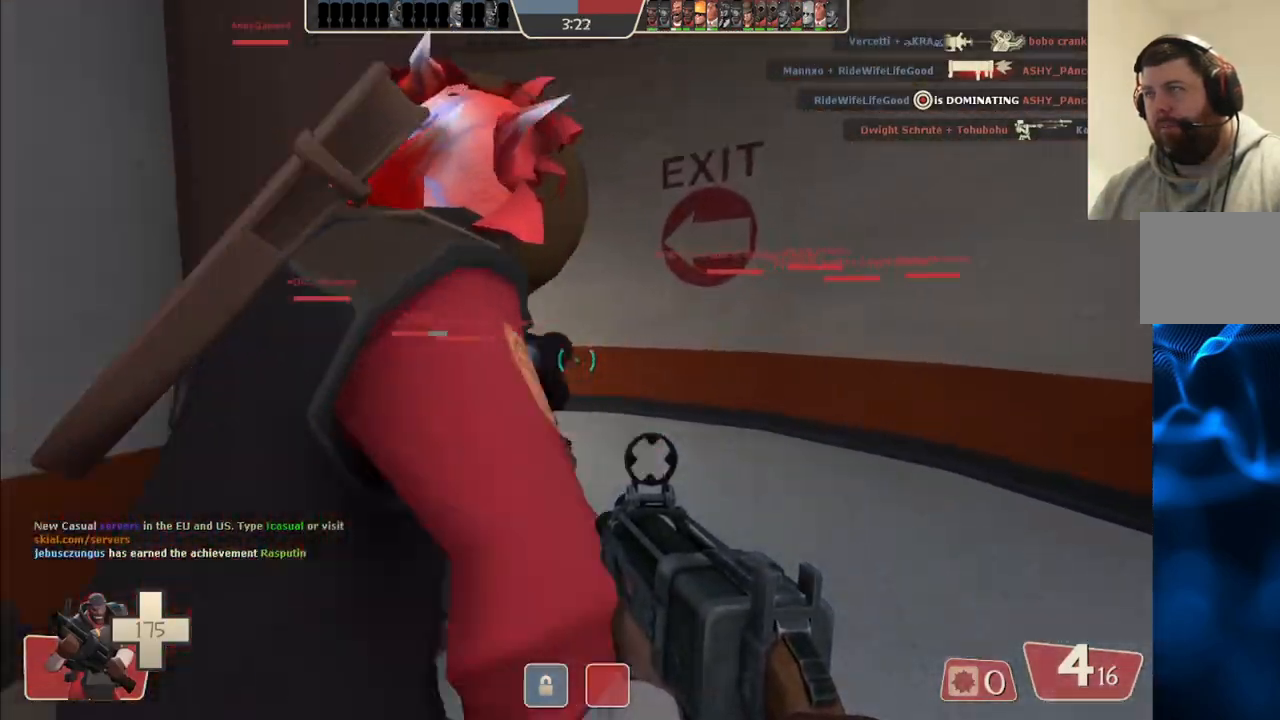
{"buttons": [], "left_stick": "up", "right_stick": "left", "events": [[267, "right_stick", "left"], [367, "right_stick", "center"], [500, "right_stick", "left"]]}